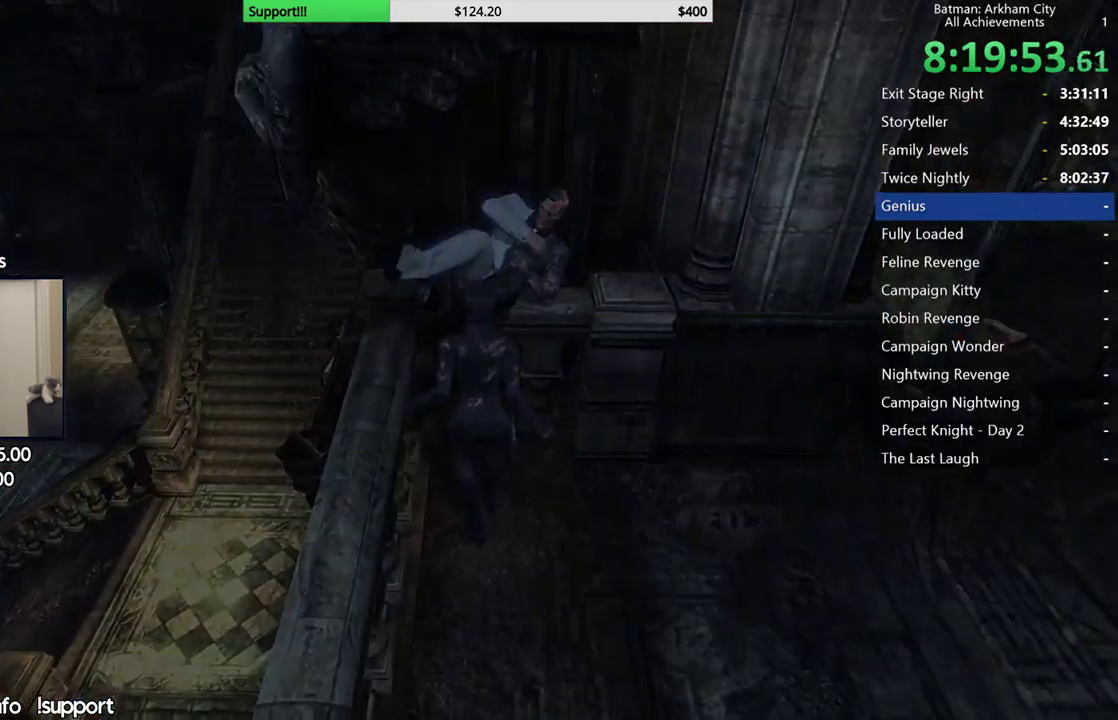
Gameplay with a controller (Xbox layout); each line is a JSON object with the inputs held at the frame after it. "button_events" lists button changes between this image and that frame as [ms after this image, input, new state], when the widget could be followed in between (sticks are given only as held states). This document gives stick clicks only as held states, not as events. Not read: R1.
{"buttons": [], "left_stick": "center", "right_stick": "center", "button_events": []}
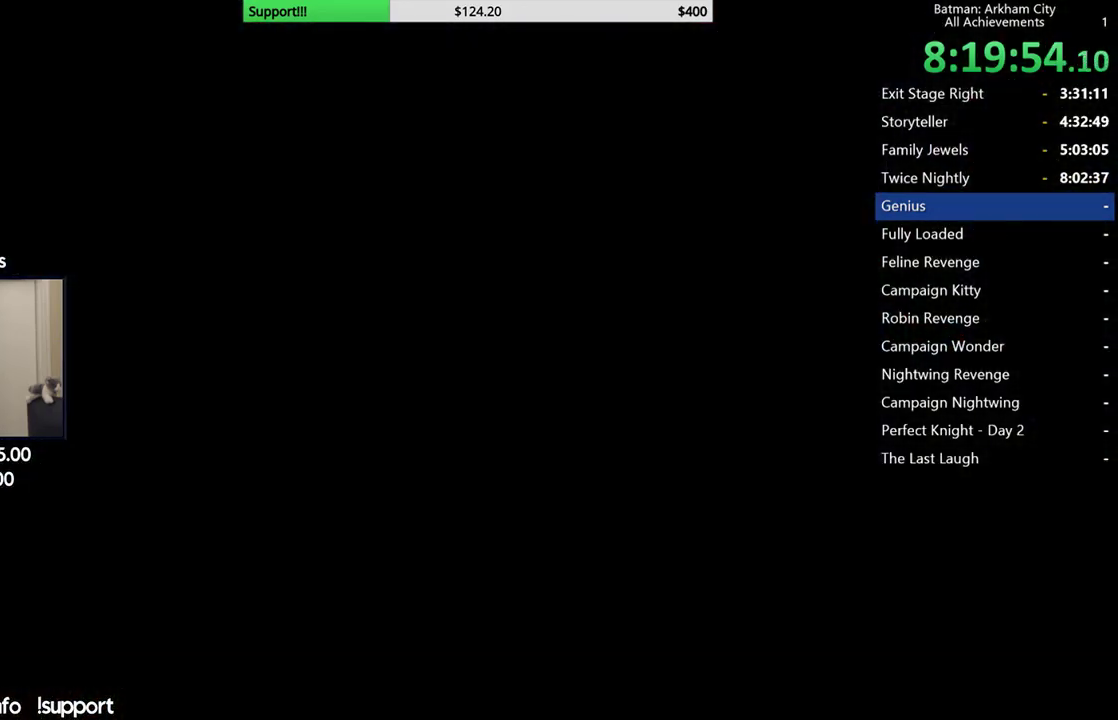
{"buttons": [], "left_stick": "center", "right_stick": "center", "button_events": []}
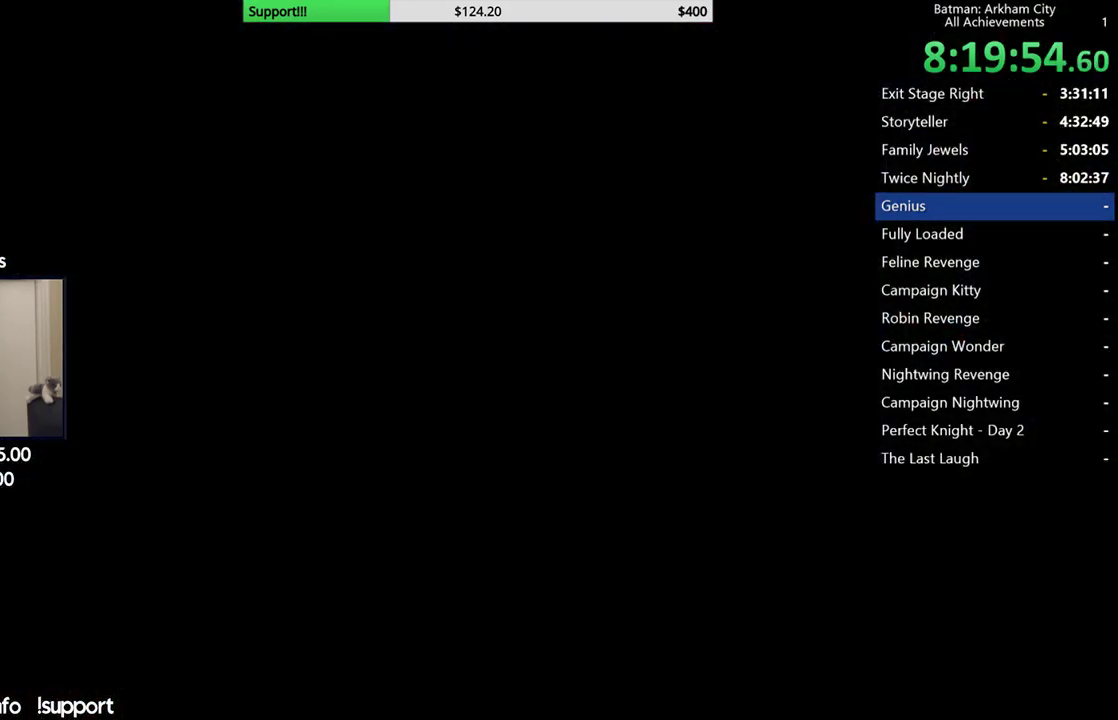
{"buttons": [], "left_stick": "center", "right_stick": "center", "button_events": []}
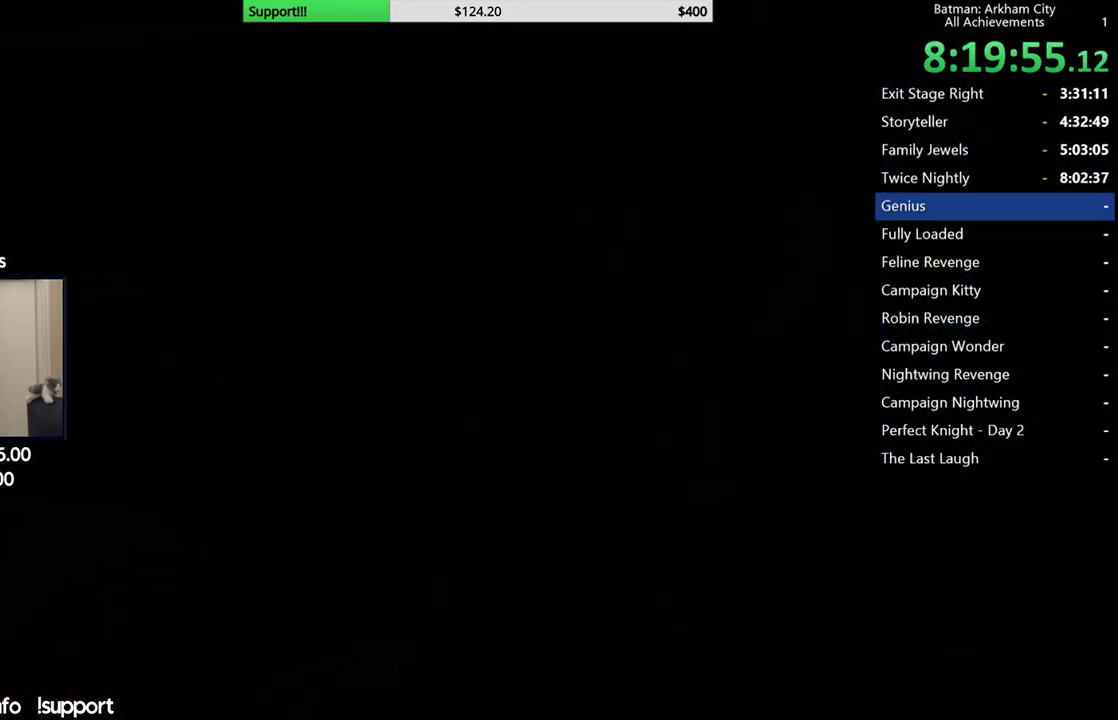
{"buttons": [], "left_stick": "center", "right_stick": "center", "button_events": [[83, "A", "down"], [217, "A", "up"]]}
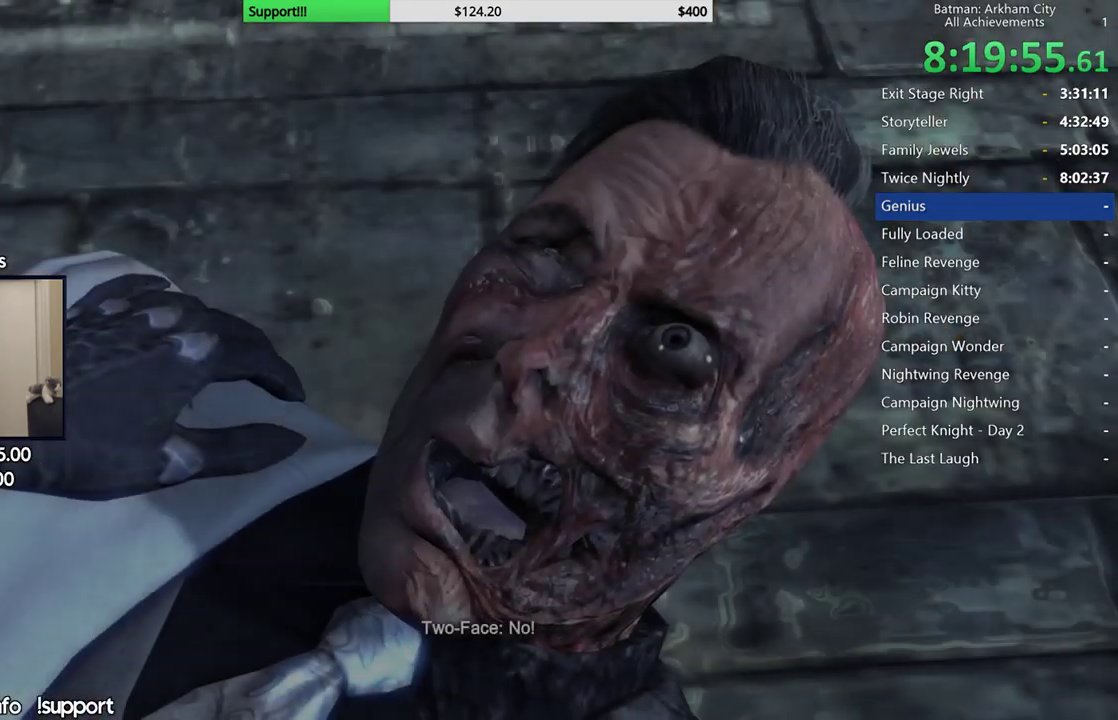
{"buttons": [], "left_stick": "center", "right_stick": "center", "button_events": [[167, "A", "down"], [283, "A", "up"], [367, "A", "down"], [467, "A", "up"]]}
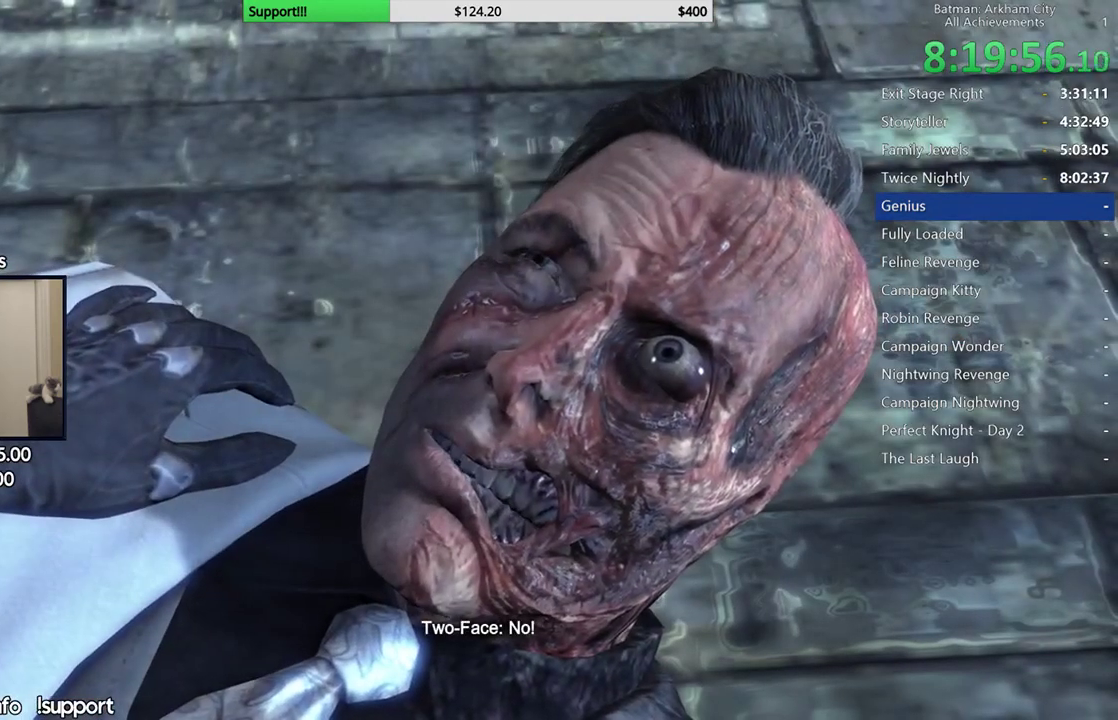
{"buttons": [], "left_stick": "center", "right_stick": "center", "button_events": [[33, "A", "down"], [300, "A", "up"]]}
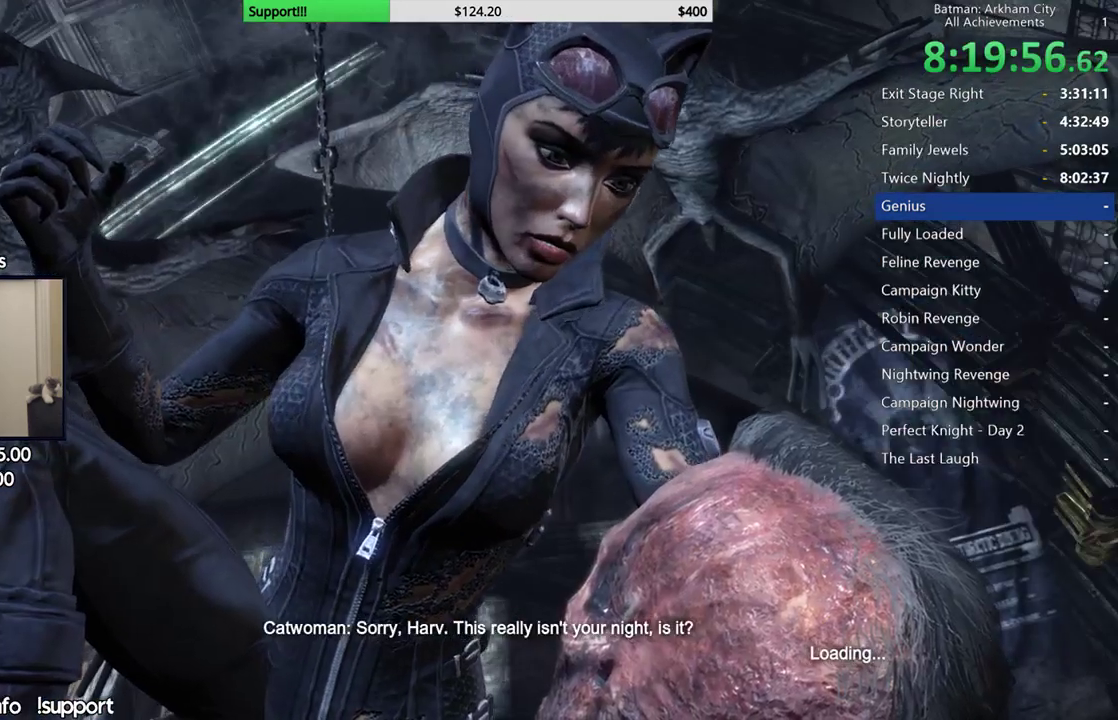
{"buttons": [], "left_stick": "center", "right_stick": "center", "button_events": [[300, "A", "down"], [433, "A", "up"]]}
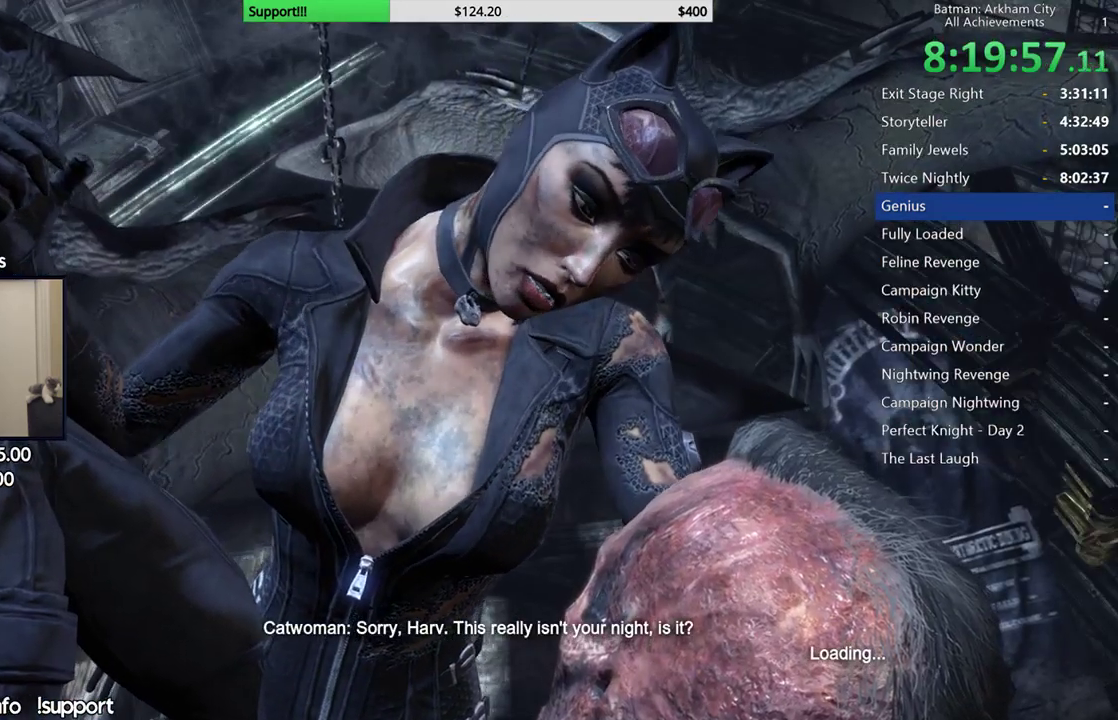
{"buttons": [], "left_stick": "center", "right_stick": "center", "button_events": [[117, "A", "down"], [217, "A", "up"]]}
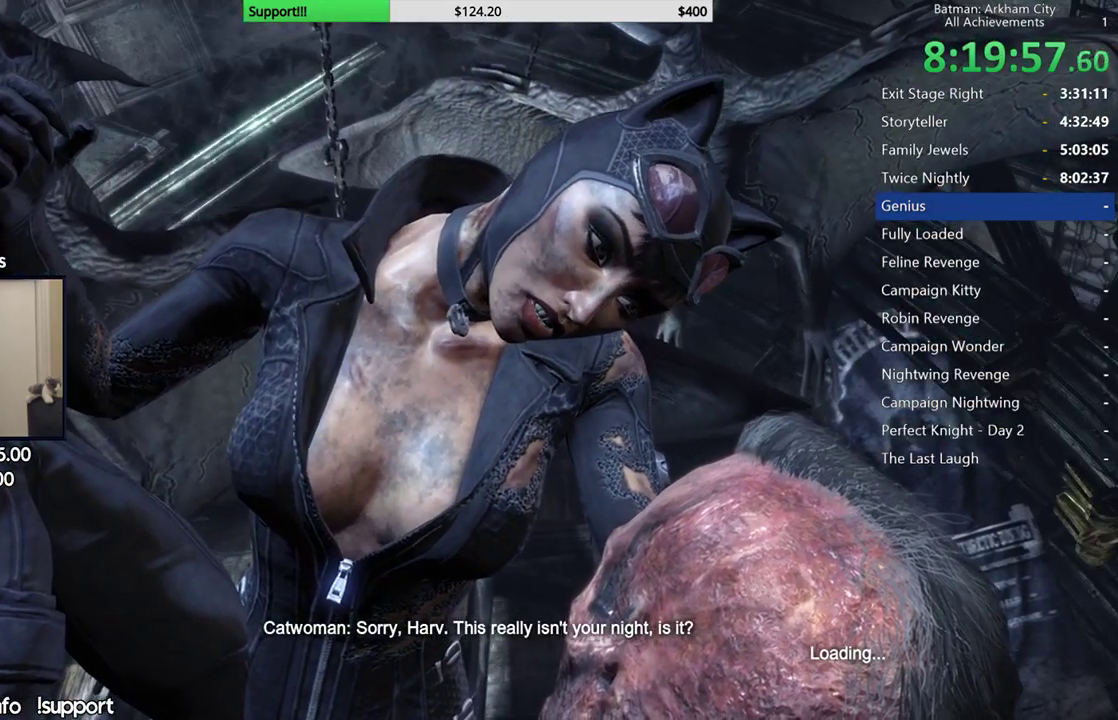
{"buttons": [], "left_stick": "center", "right_stick": "center", "button_events": [[233, "A", "down"], [383, "A", "up"]]}
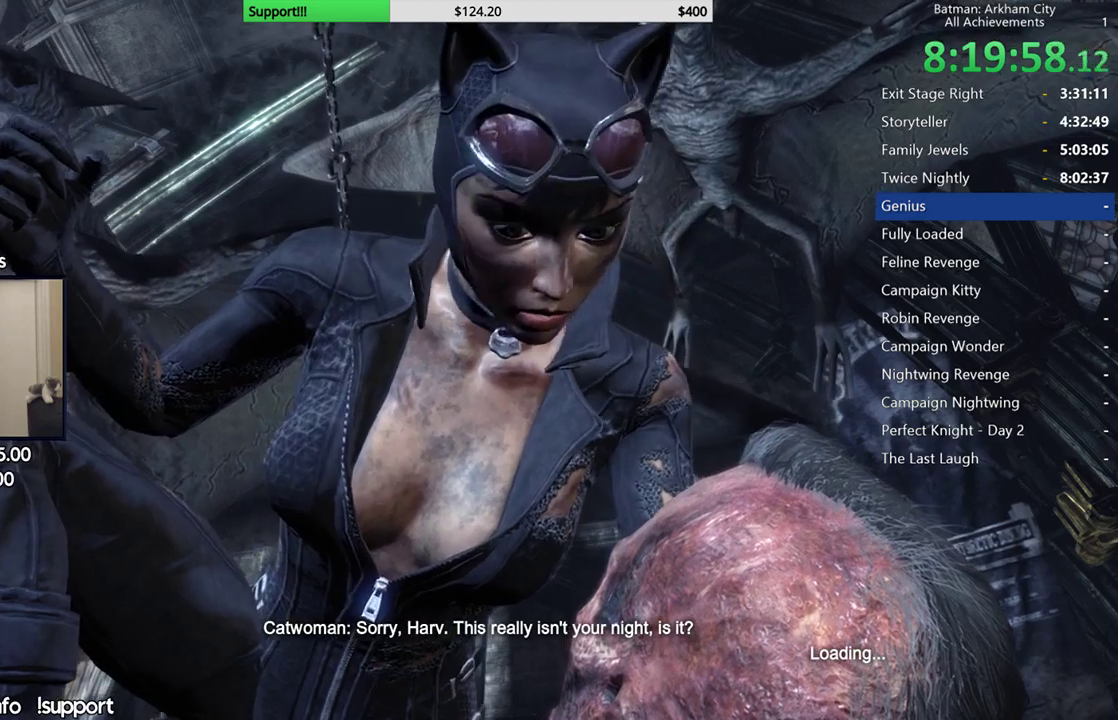
{"buttons": [], "left_stick": "center", "right_stick": "center", "button_events": [[183, "A", "down"], [333, "A", "up"], [417, "A", "down"], [483, "A", "up"]]}
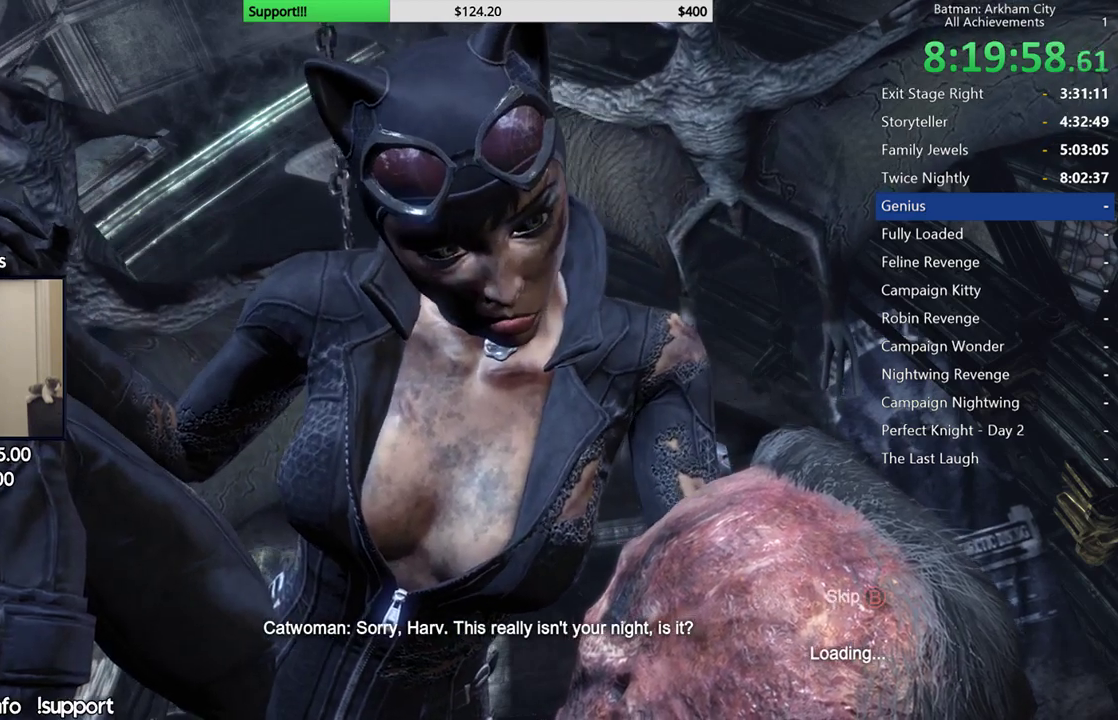
{"buttons": [], "left_stick": "center", "right_stick": "center", "button_events": [[100, "A", "down"], [183, "A", "up"], [250, "A", "down"], [350, "A", "up"], [417, "A", "down"], [500, "A", "up"]]}
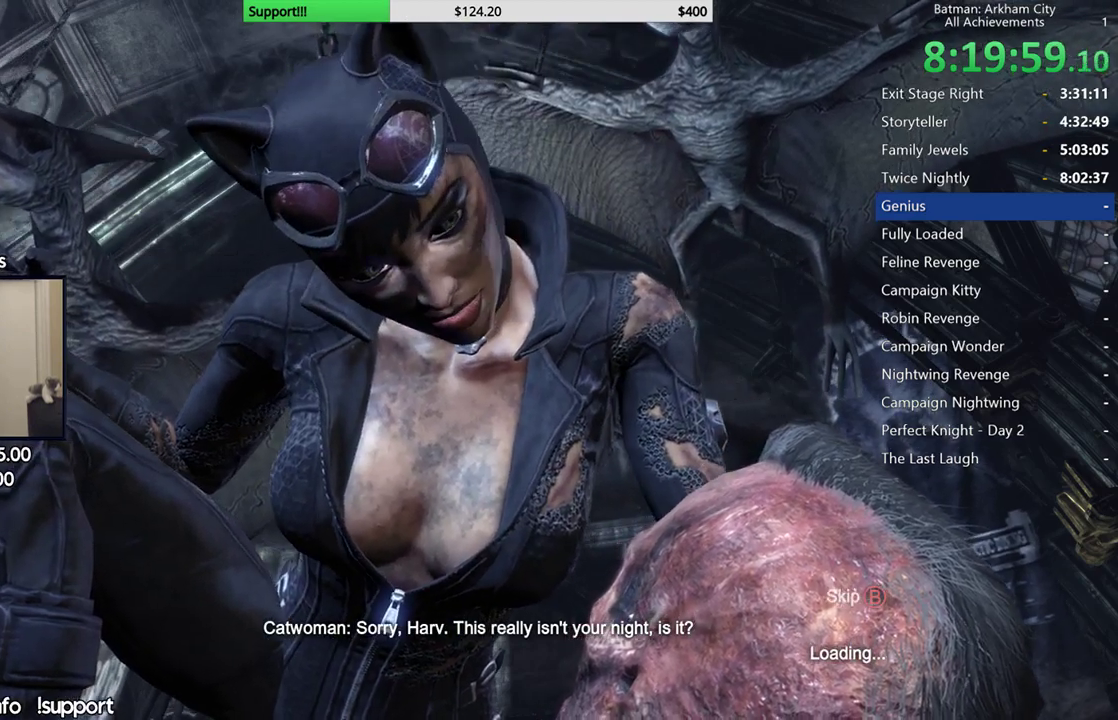
{"buttons": [], "left_stick": "center", "right_stick": "center", "button_events": []}
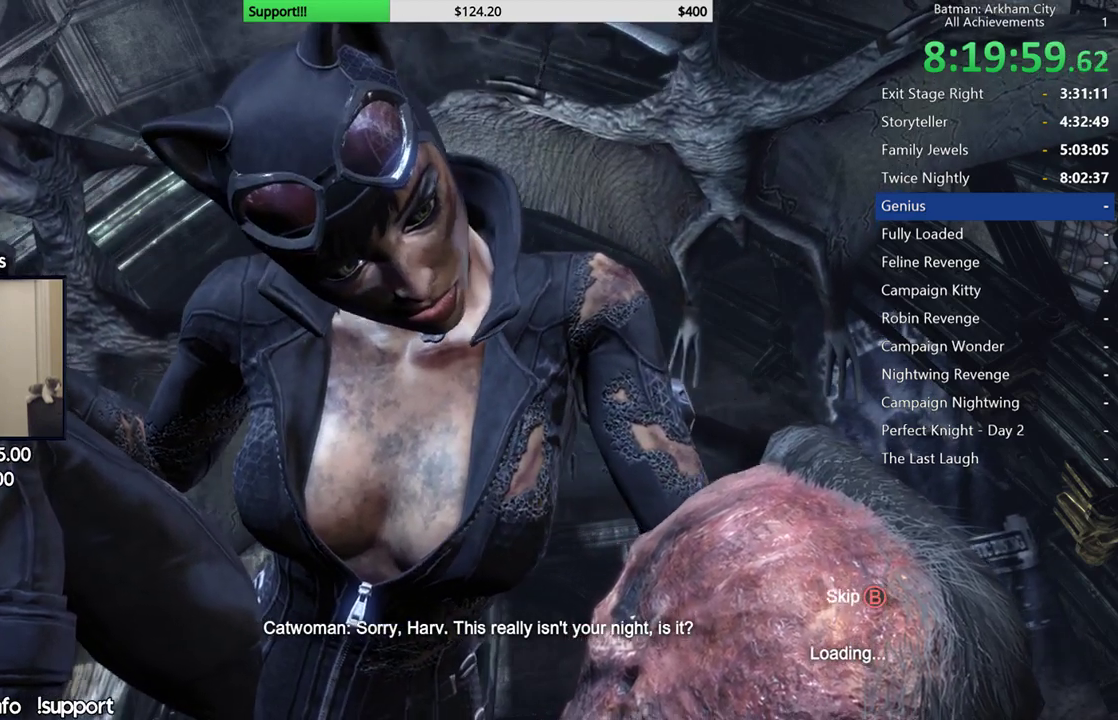
{"buttons": [], "left_stick": "center", "right_stick": "center", "button_events": [[250, "B", "down"], [333, "B", "up"], [417, "B", "down"], [483, "B", "up"]]}
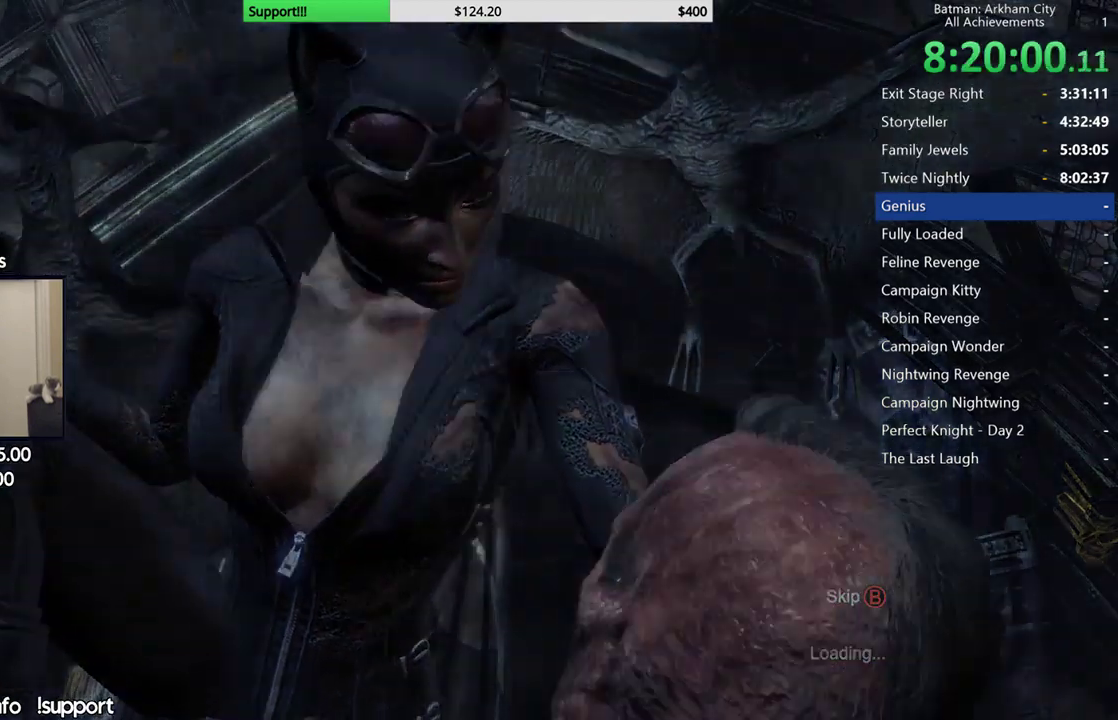
{"buttons": [], "left_stick": "center", "right_stick": "center", "button_events": [[67, "B", "down"], [150, "B", "up"], [217, "B", "down"], [300, "B", "up"]]}